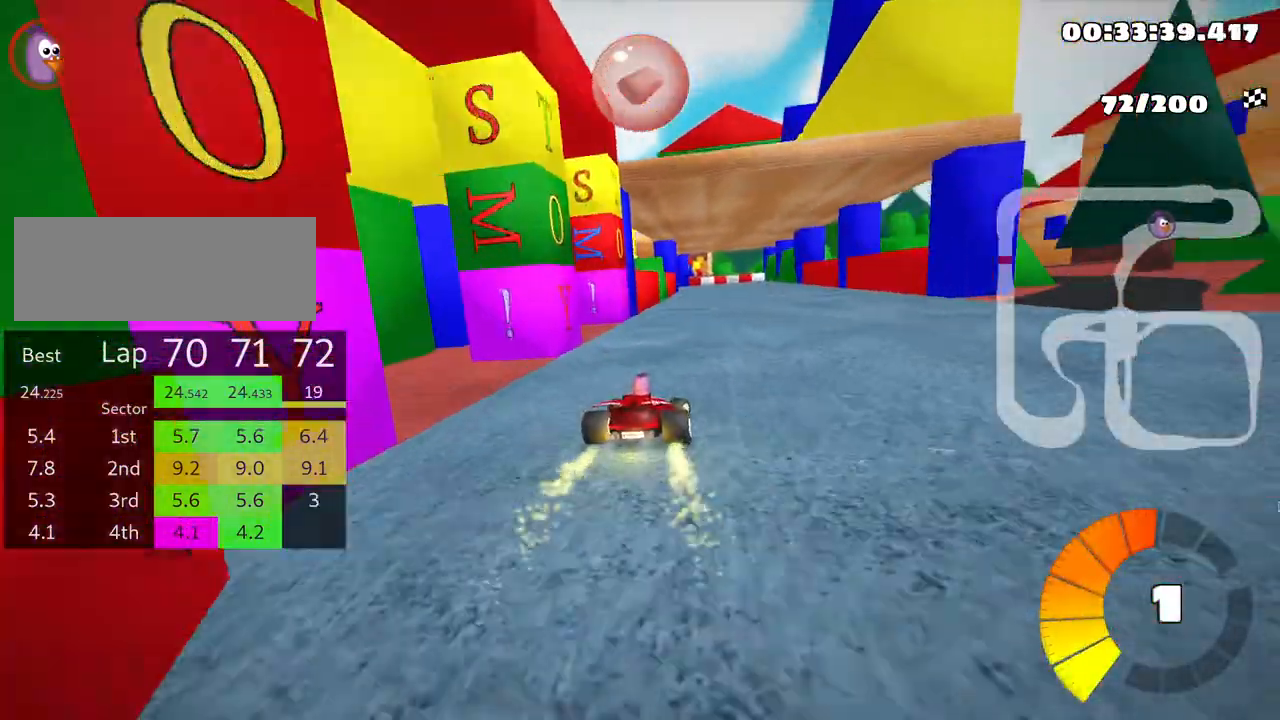
Gameplay with keyboard; each line is a JSON object with the keys held at the frame after it. "events" lists presses ("down") and releases ("up") of "down", "fire", "left", "look", "nitro", "right", "skid" and "up" between this image and that frame as [ms after this image, input, new state], when the widget could be followed in between. No other keys are recorded. Mouse input is not recorded. Key names are as the overlay labels them; some are game actions (e.g. jump) rather than physical keys.
{"keys": ["left", "skid", "up"], "events": [[266, "right", "up"], [316, "left", "down"], [350, "skid", "down"]]}
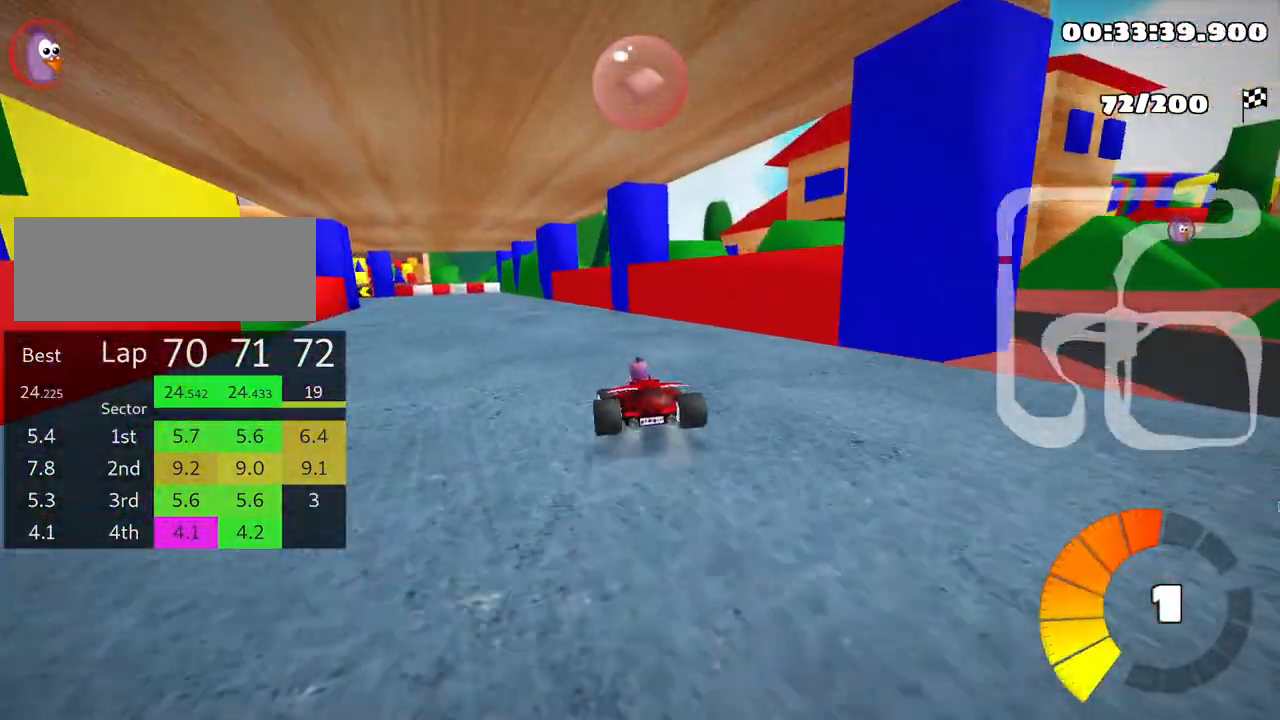
{"keys": ["left", "skid", "up"], "events": [[283, "left", "up"], [333, "left", "down"]]}
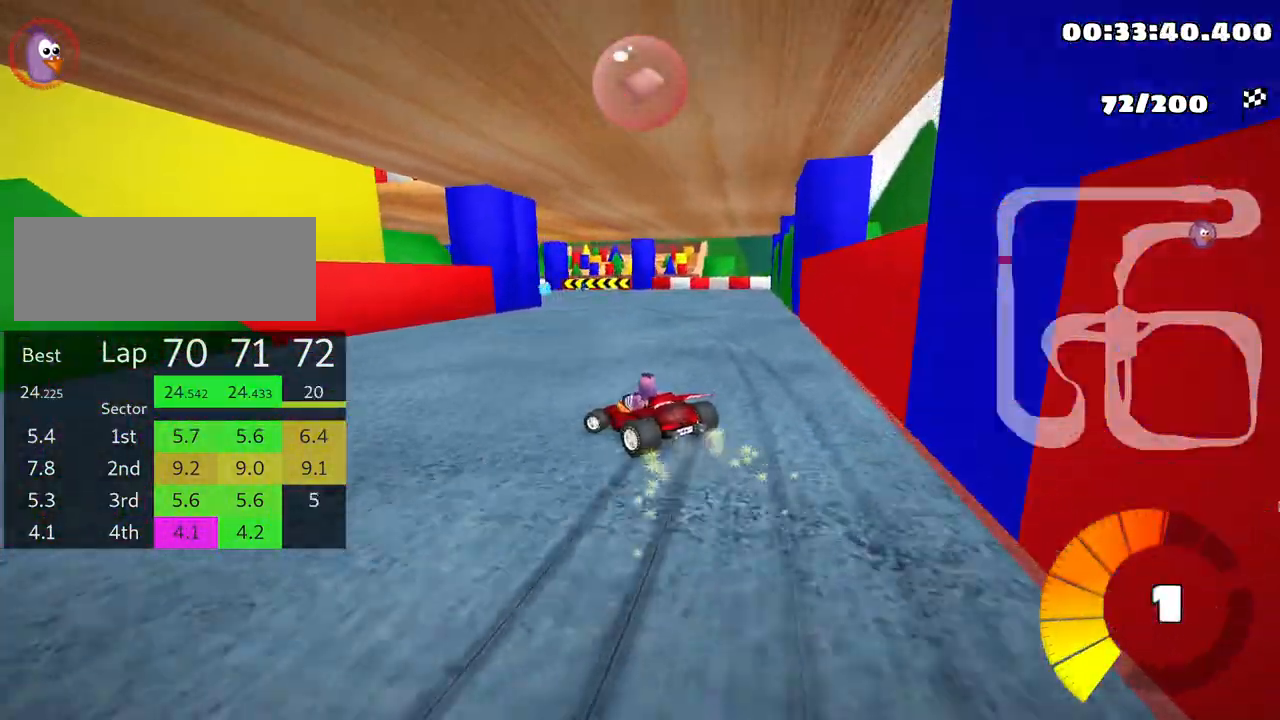
{"keys": ["left", "skid", "up"], "events": []}
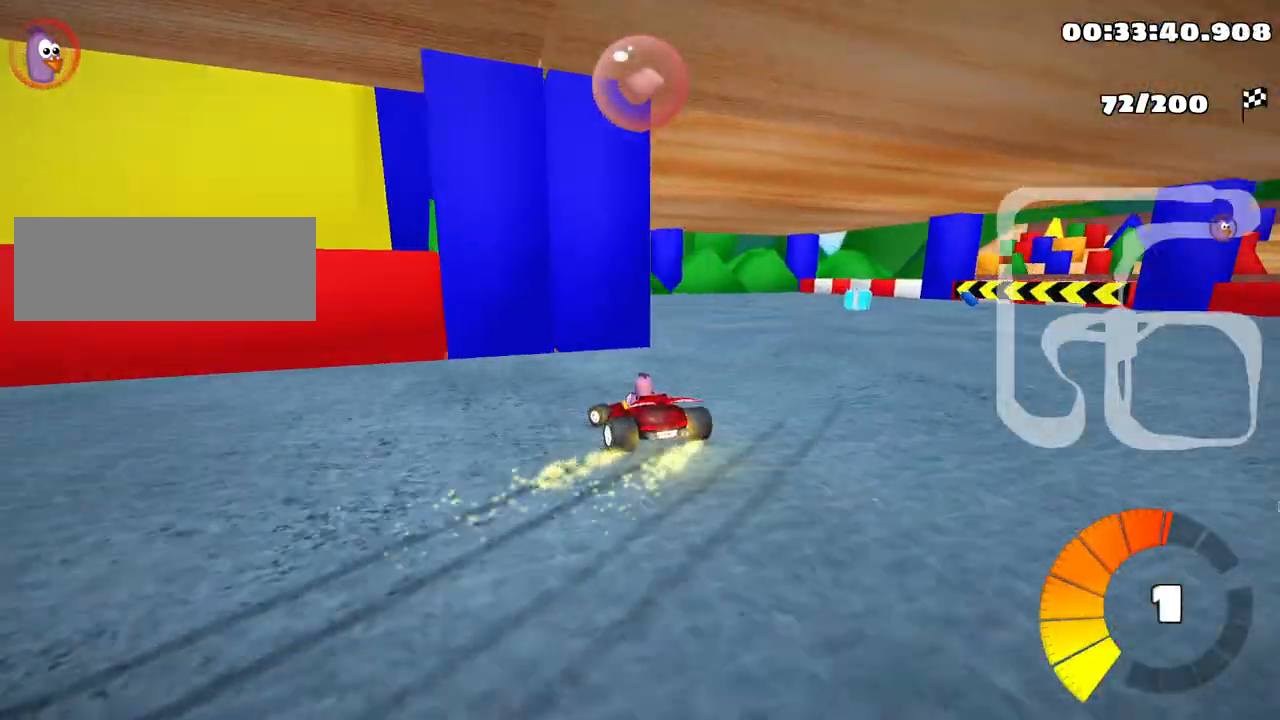
{"keys": ["left", "up"], "events": [[166, "skid", "up"]]}
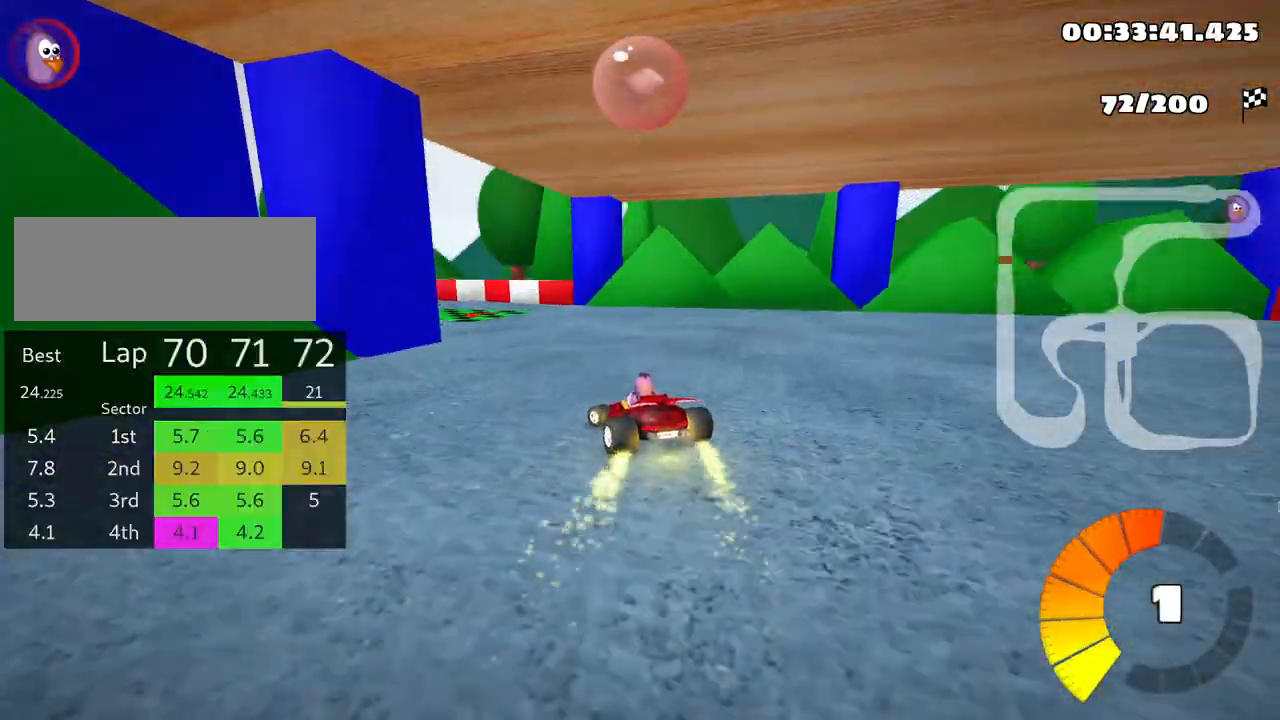
{"keys": ["left", "up"], "events": []}
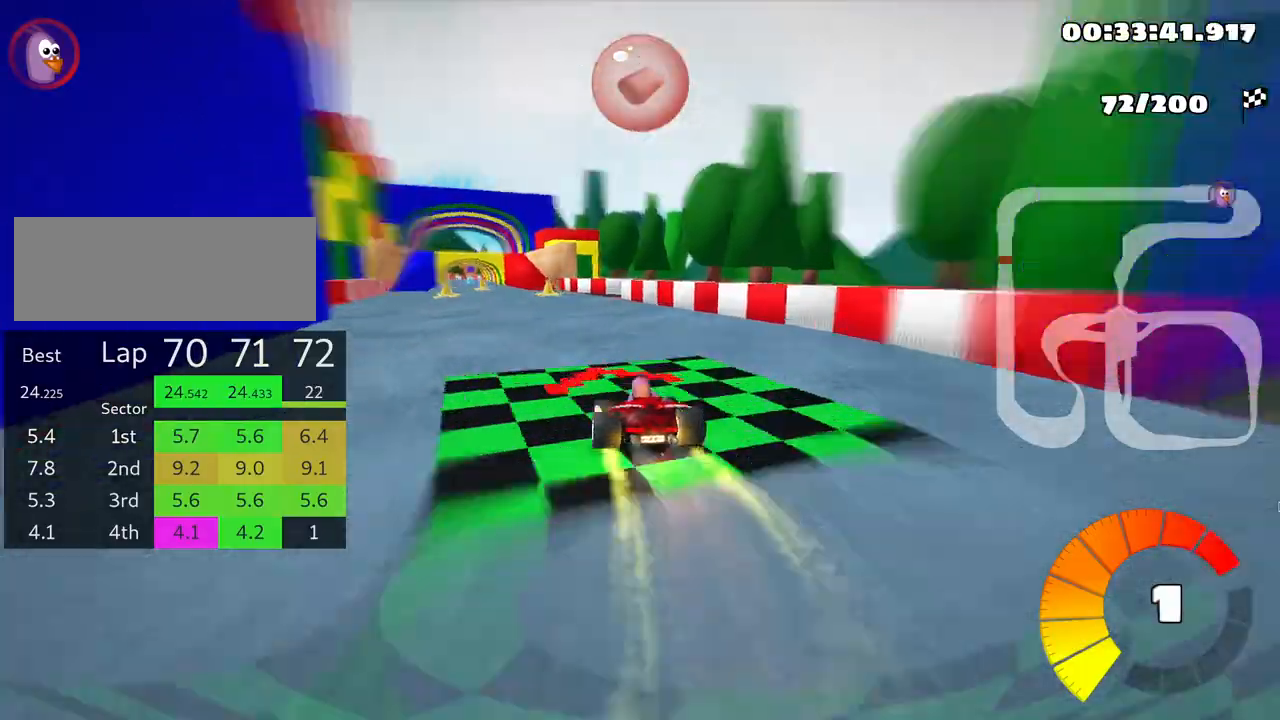
{"keys": ["left", "up"], "events": [[66, "left", "up"], [366, "left", "down"]]}
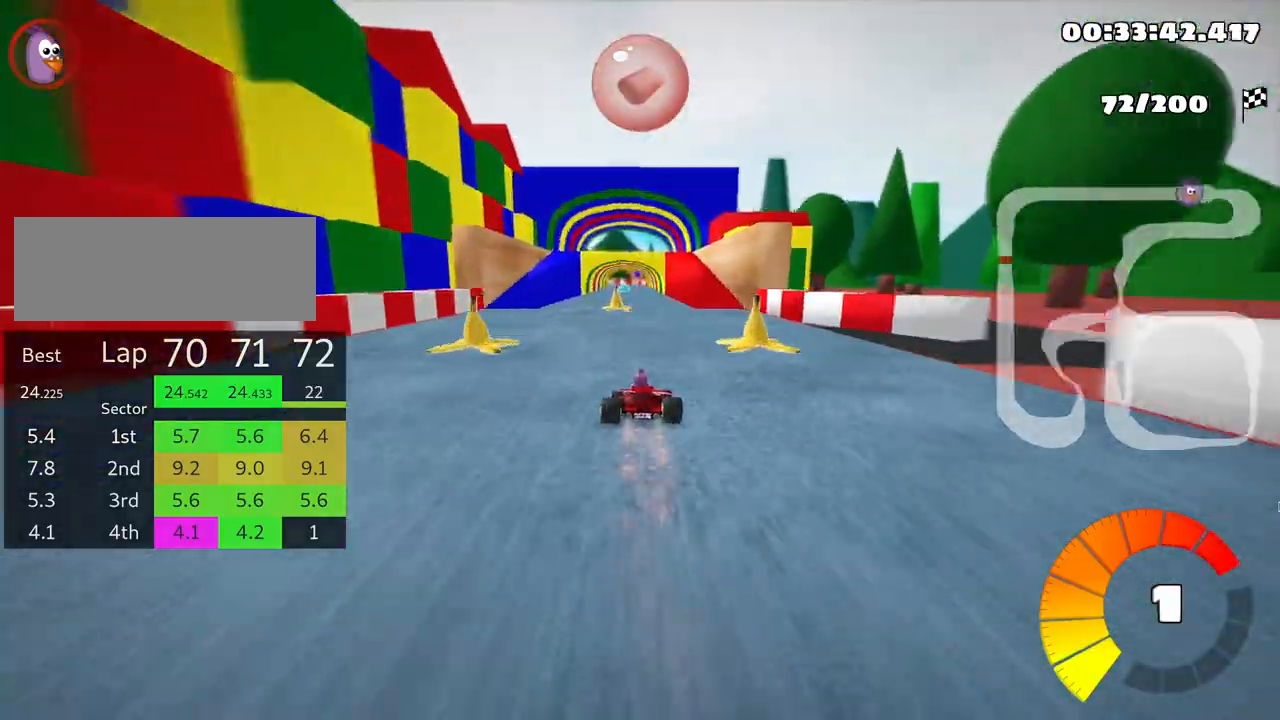
{"keys": ["right", "up"], "events": [[166, "left", "up"], [266, "right", "down"]]}
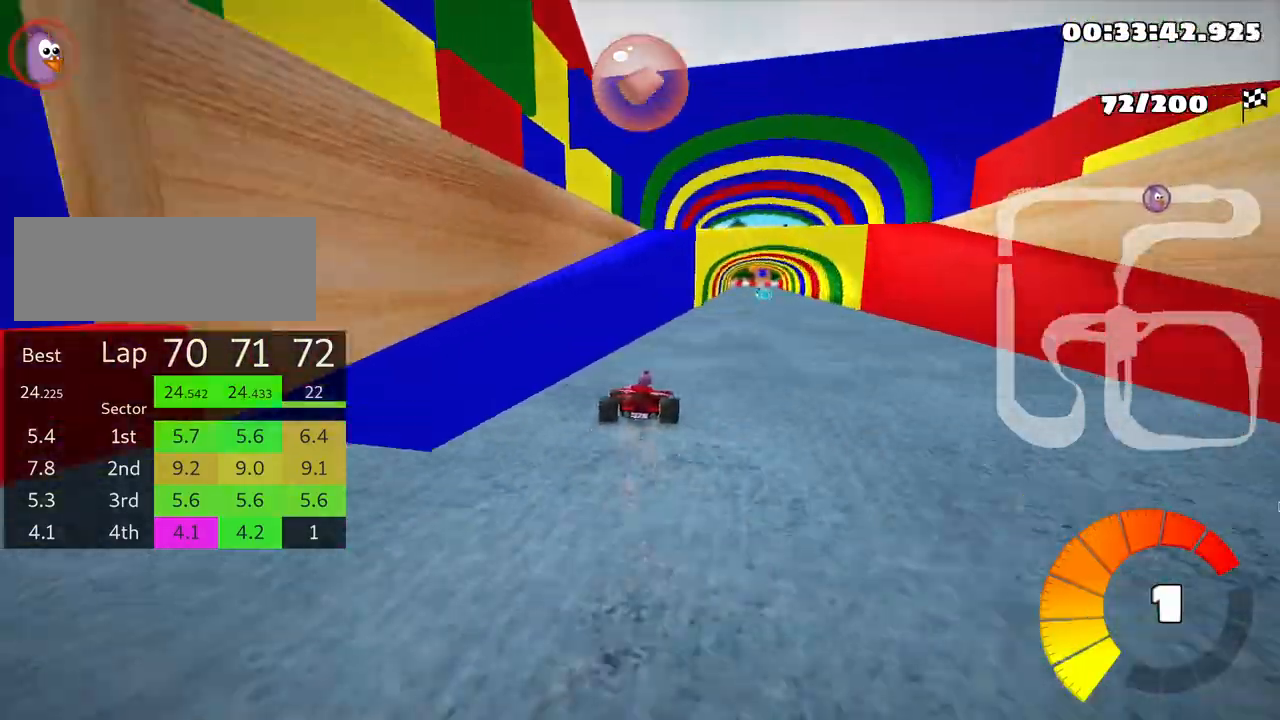
{"keys": ["up"], "events": [[66, "right", "up"]]}
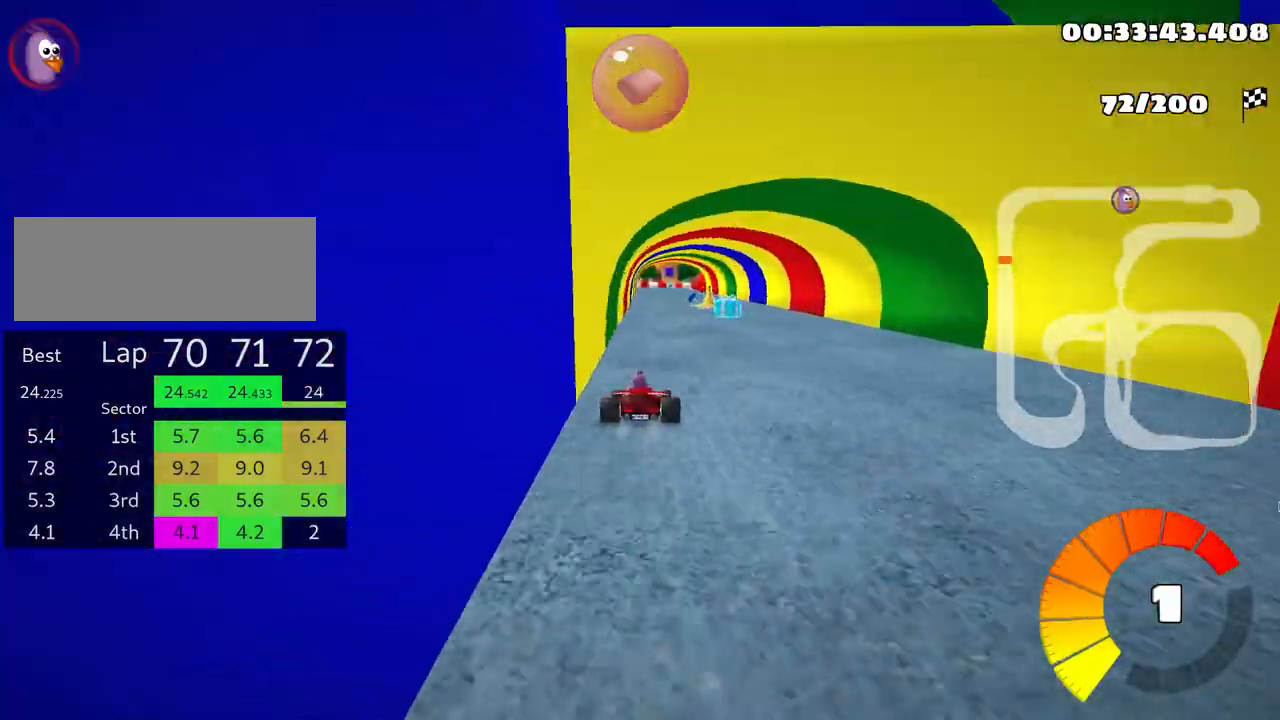
{"keys": ["left", "skid", "up"], "events": [[83, "right", "down"], [416, "right", "up"], [450, "skid", "down"], [483, "left", "down"]]}
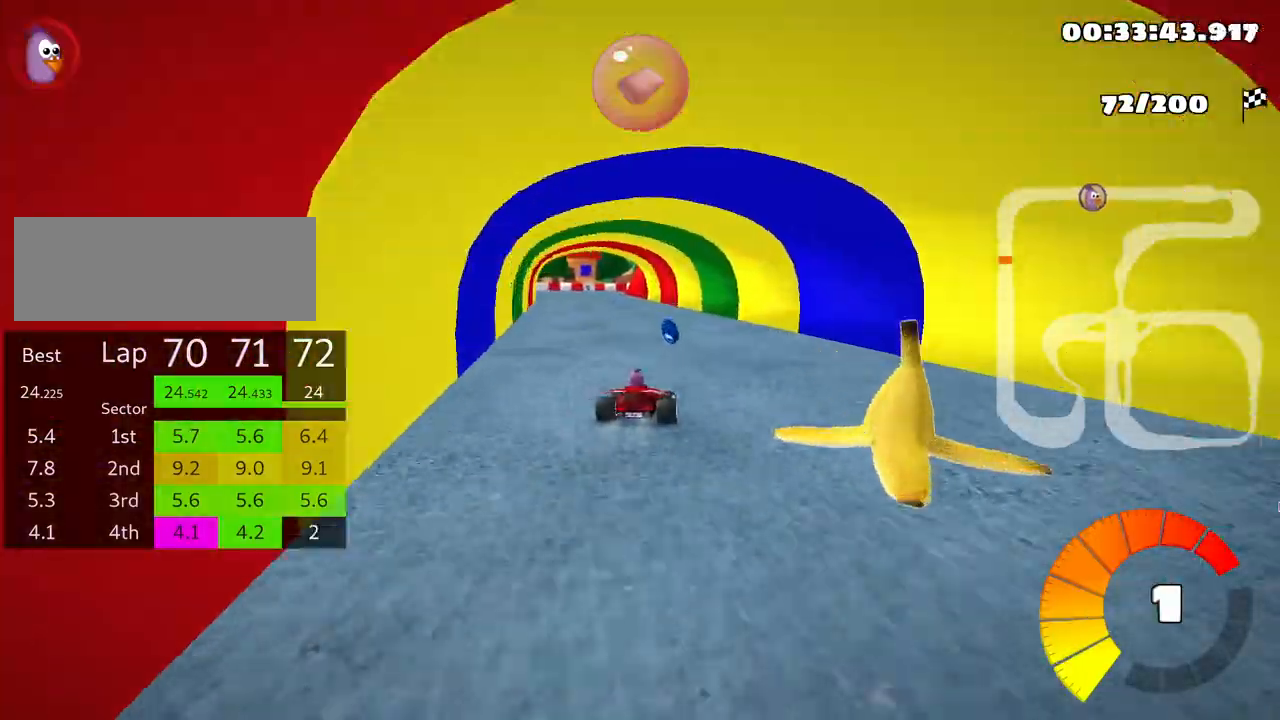
{"keys": ["skid", "up"], "events": [[283, "left", "up"]]}
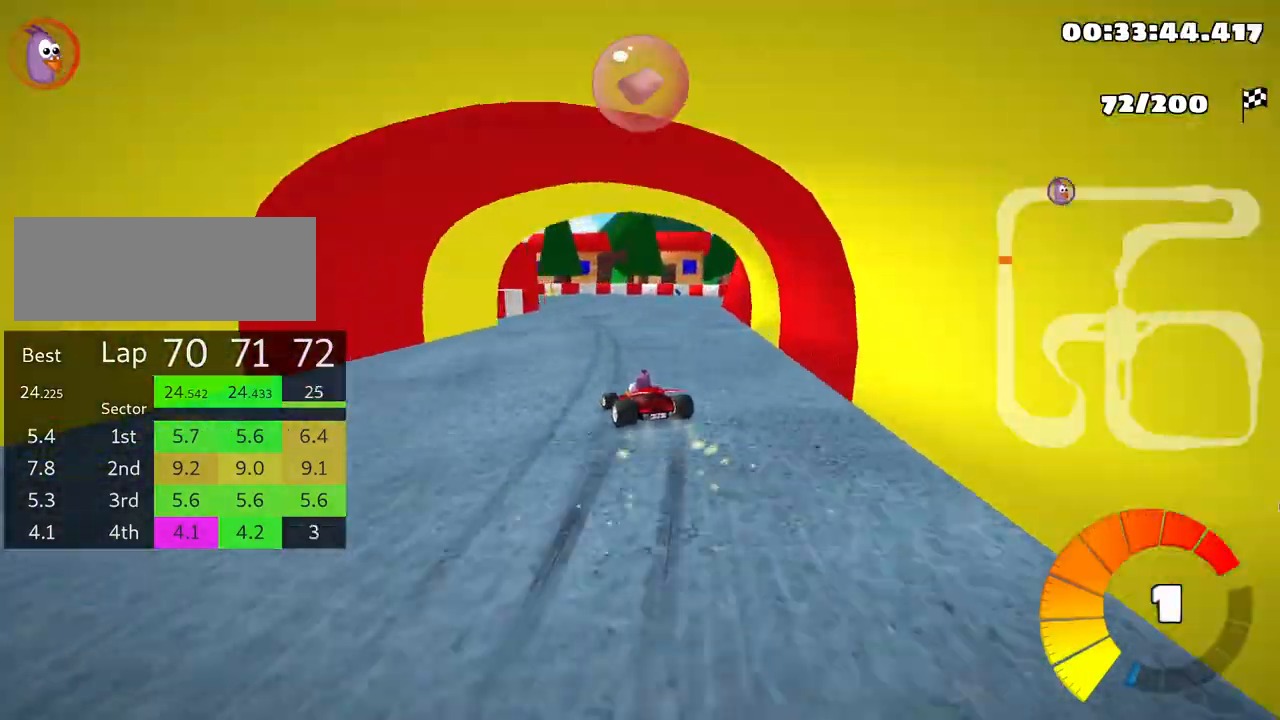
{"keys": ["left", "skid", "up"], "events": [[133, "left", "down"]]}
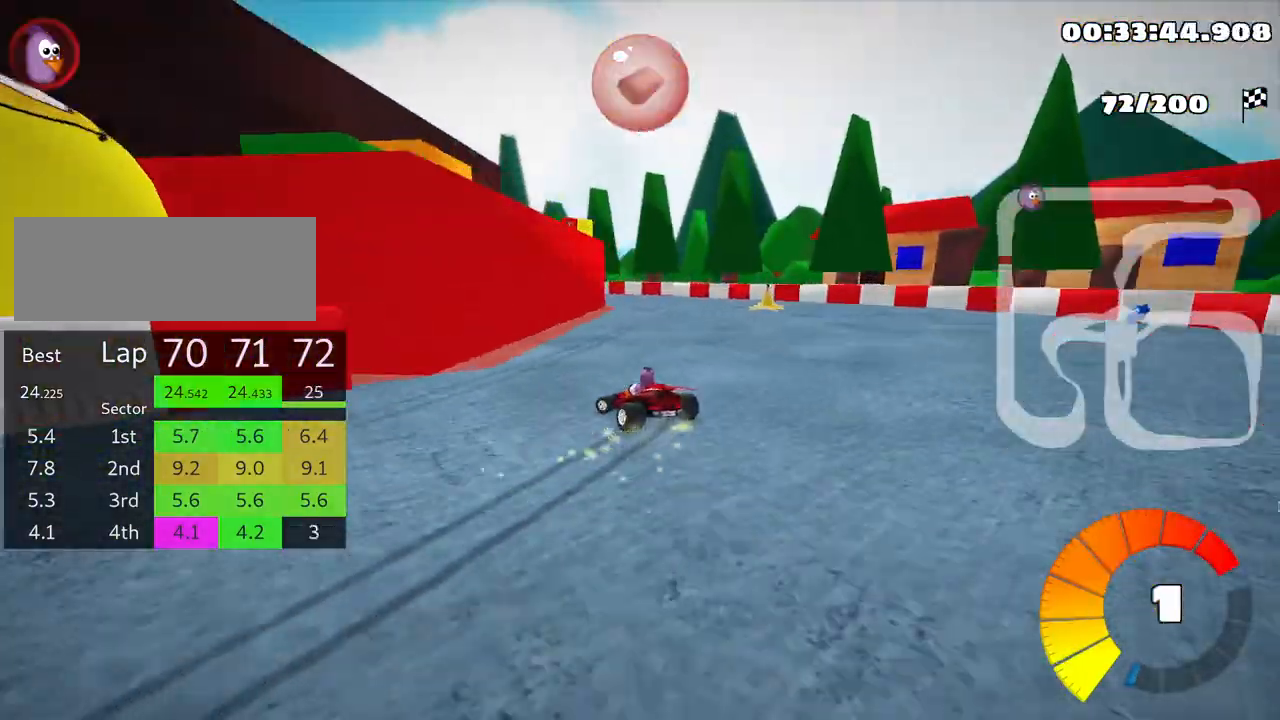
{"keys": ["left", "skid", "up"], "events": []}
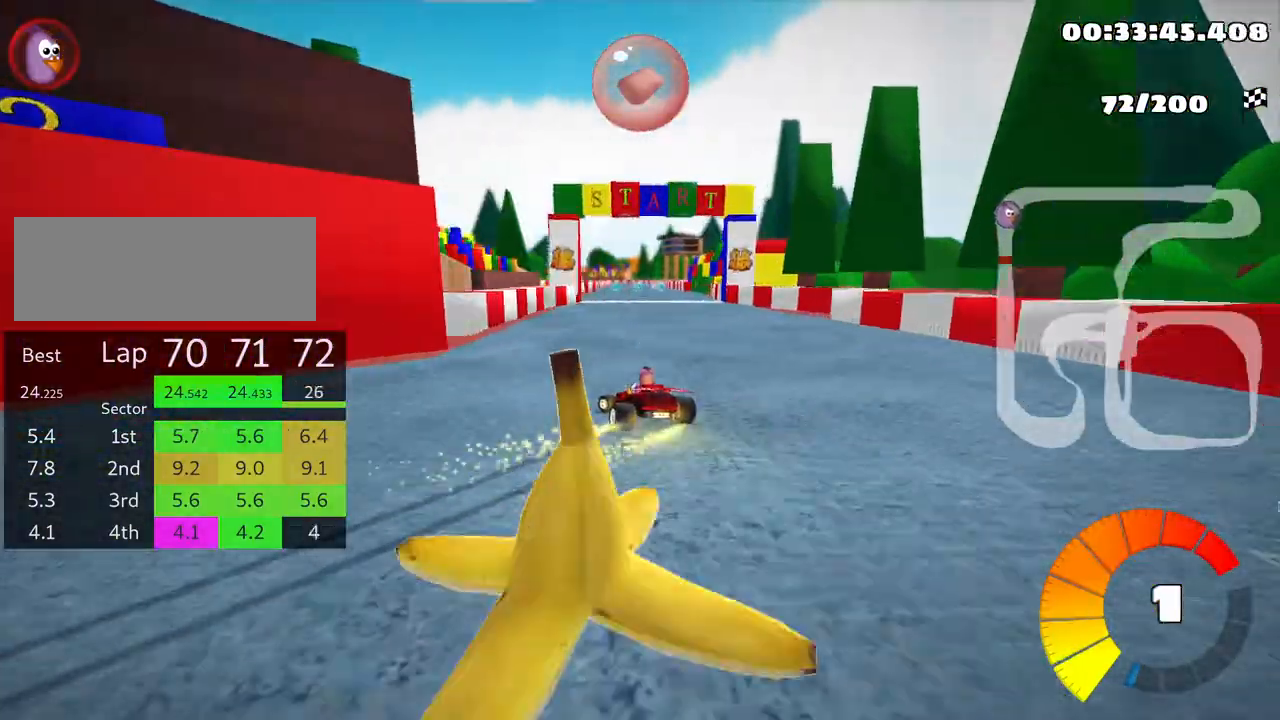
{"keys": ["up"], "events": [[16, "skid", "up"], [66, "left", "up"]]}
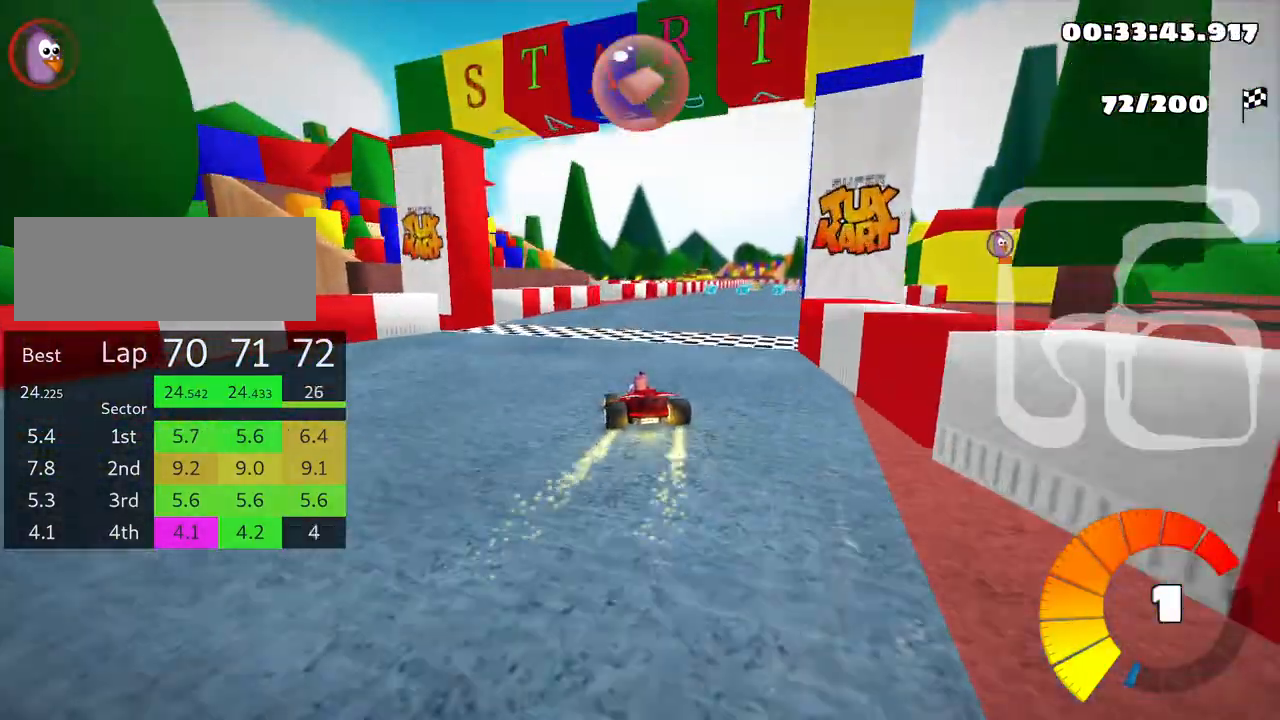
{"keys": ["left", "nitro", "skid", "up"], "events": [[66, "right", "down"], [83, "skid", "down"], [366, "nitro", "down"], [383, "left", "down"], [416, "right", "up"]]}
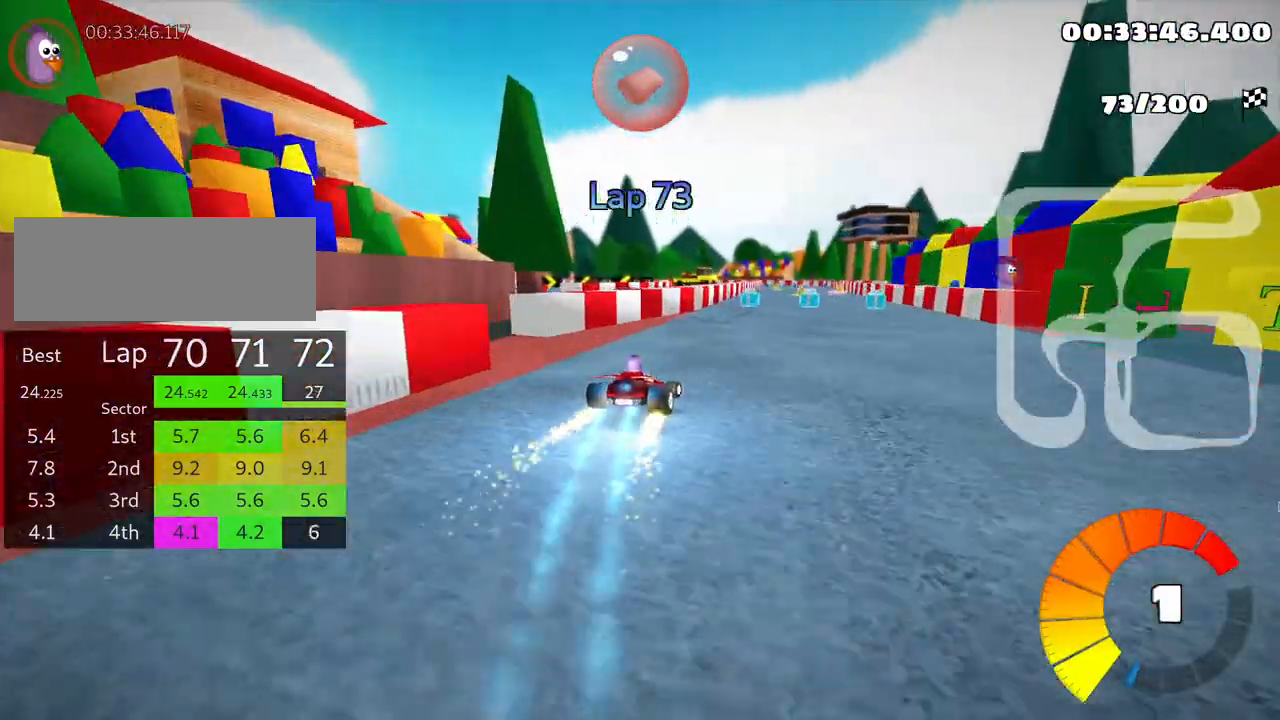
{"keys": ["left", "skid", "up"], "events": [[16, "nitro", "up"], [66, "left", "up"], [83, "right", "down"], [233, "right", "up"], [250, "left", "down"]]}
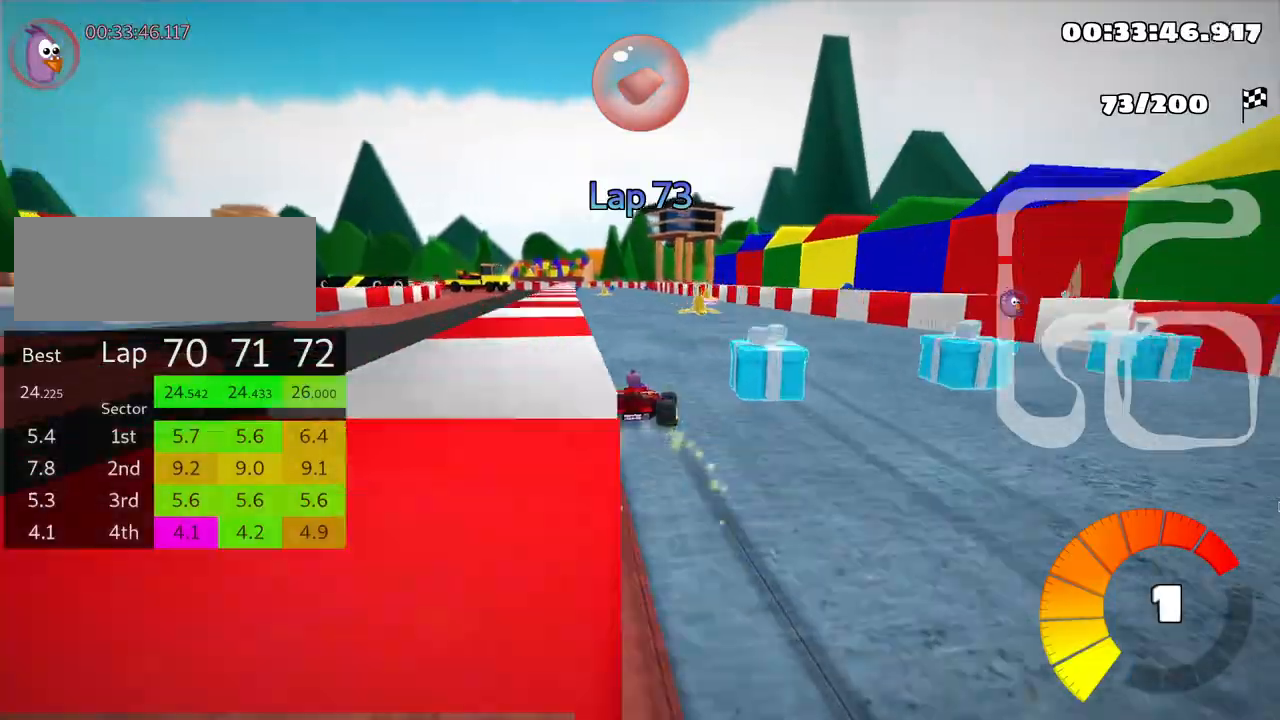
{"keys": ["left", "skid", "up"], "events": []}
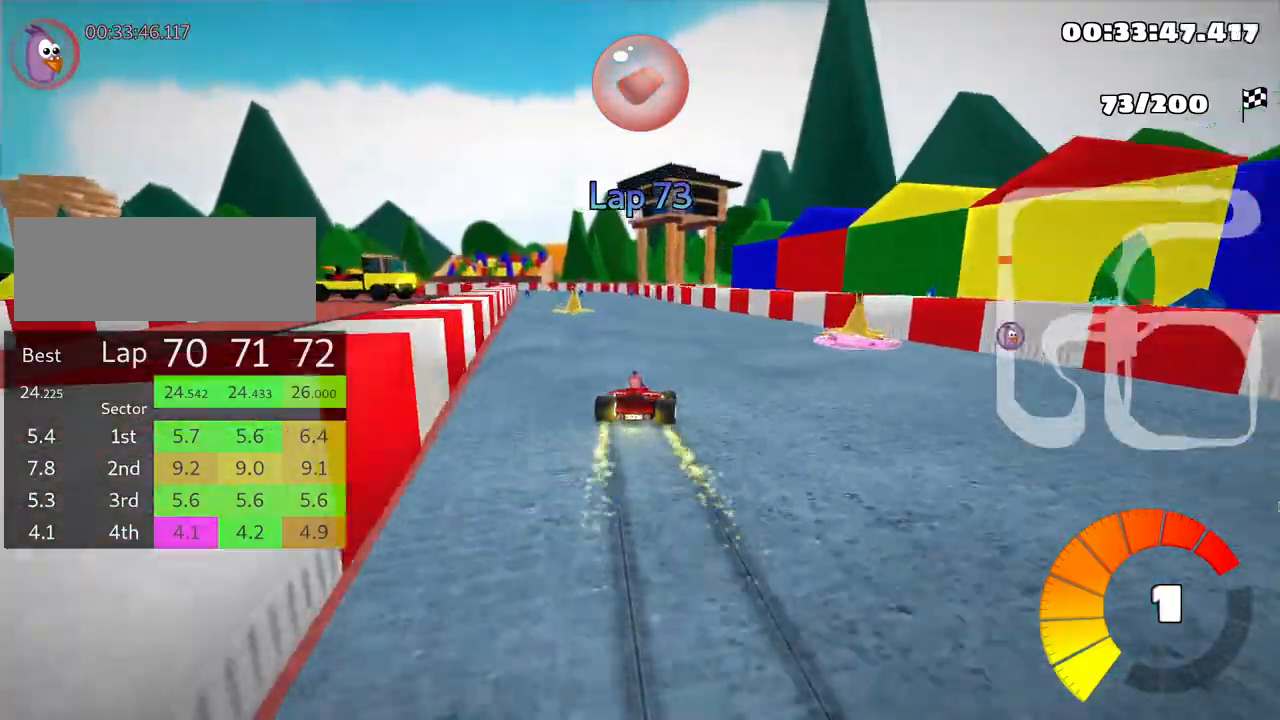
{"keys": ["up"], "events": [[216, "skid", "up"], [500, "left", "up"]]}
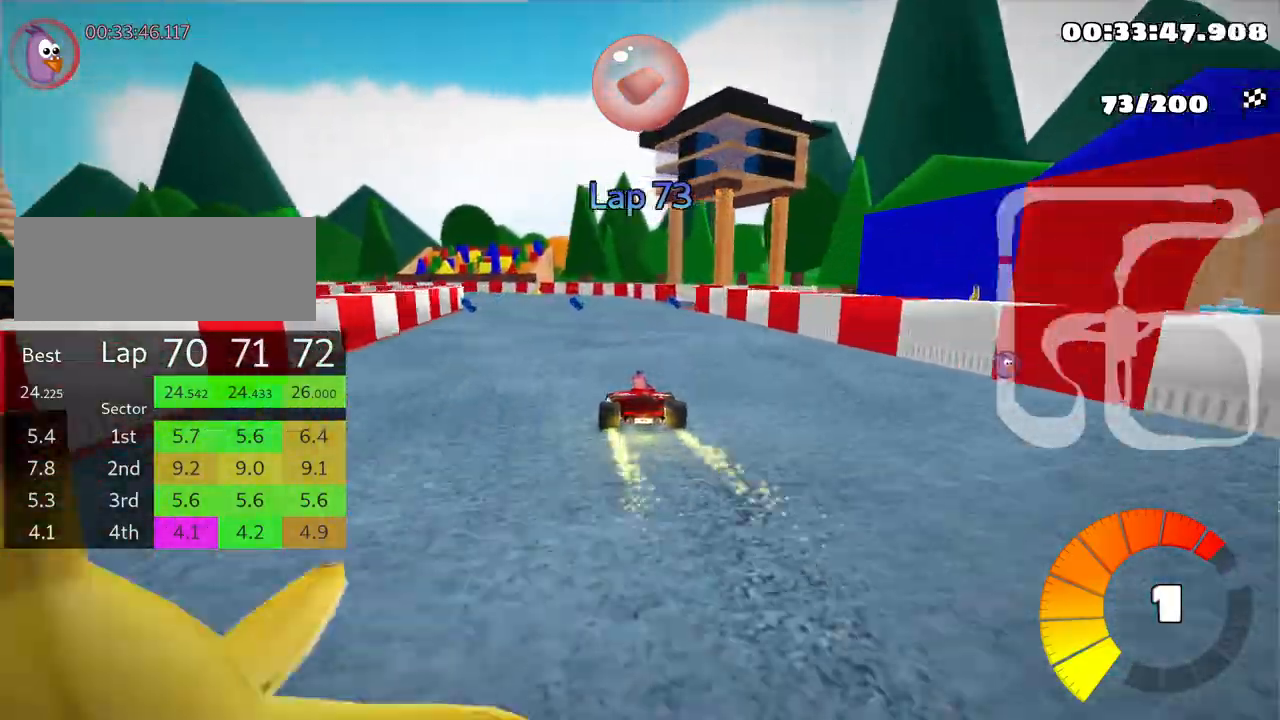
{"keys": ["left", "skid", "up"], "events": [[233, "skid", "down"], [283, "left", "down"]]}
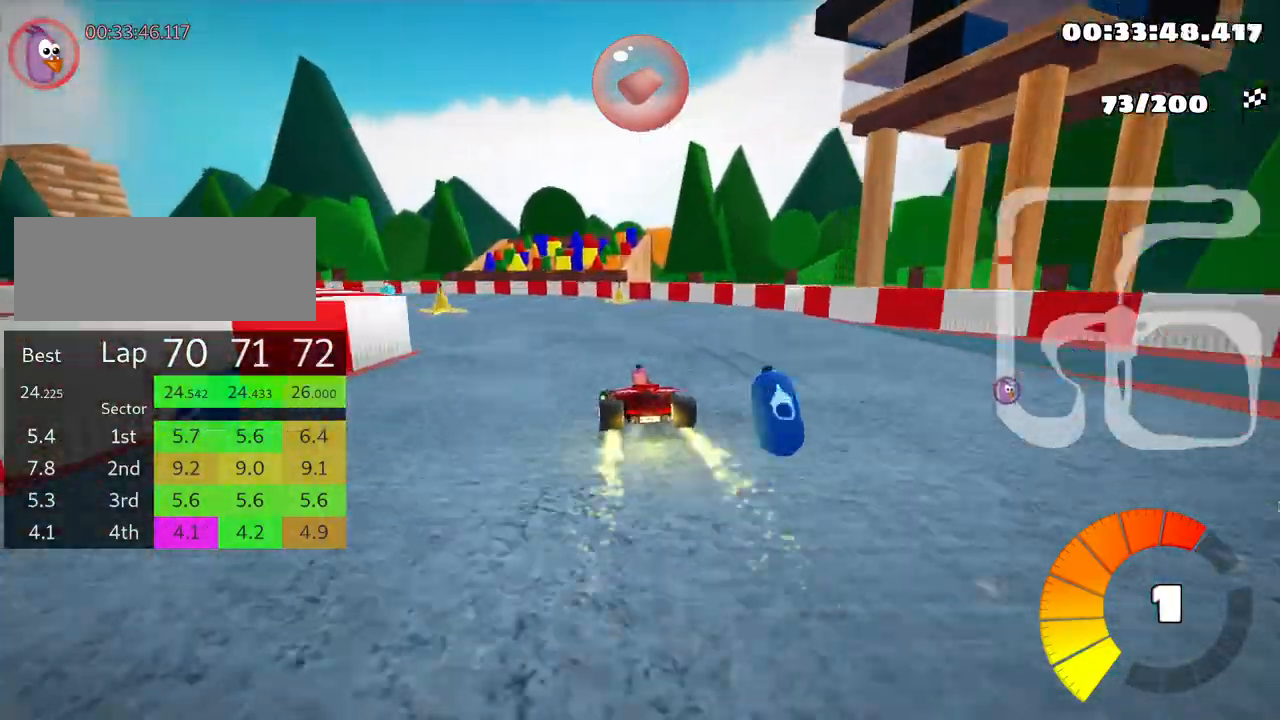
{"keys": ["left", "skid", "up"], "events": []}
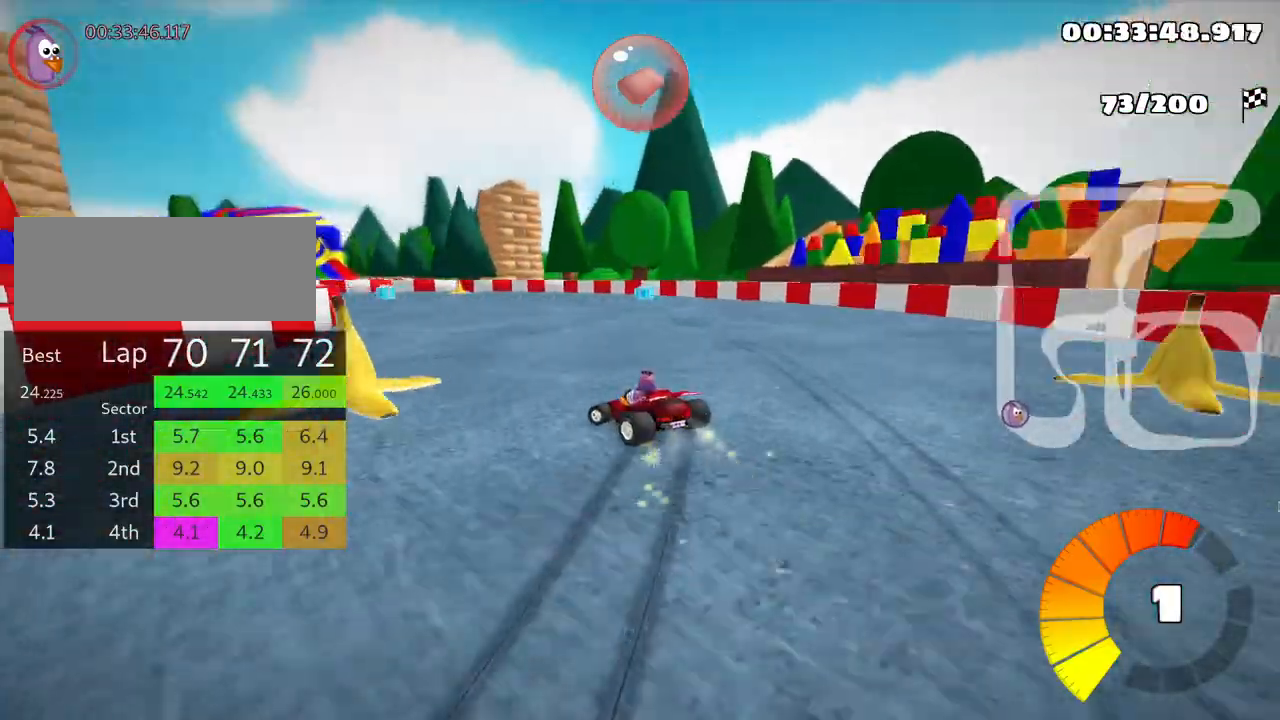
{"keys": ["left", "skid", "up"], "events": []}
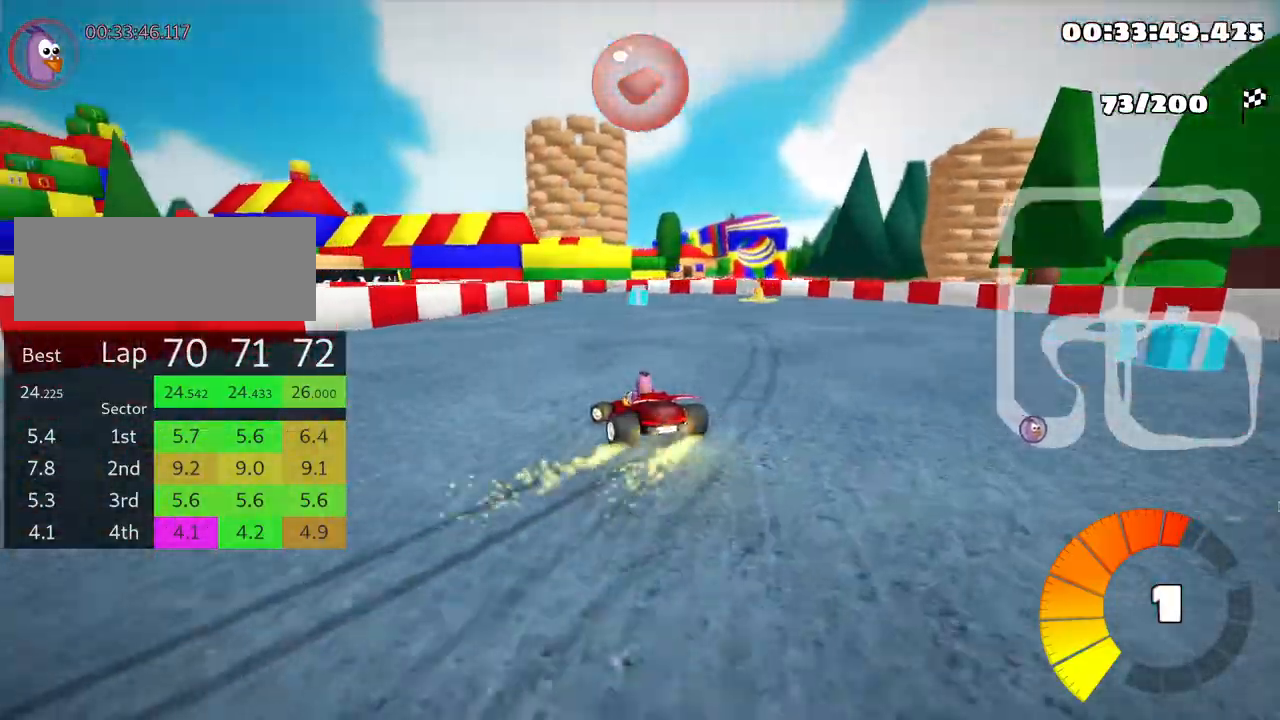
{"keys": ["left", "nitro", "skid", "up"], "events": [[466, "nitro", "down"]]}
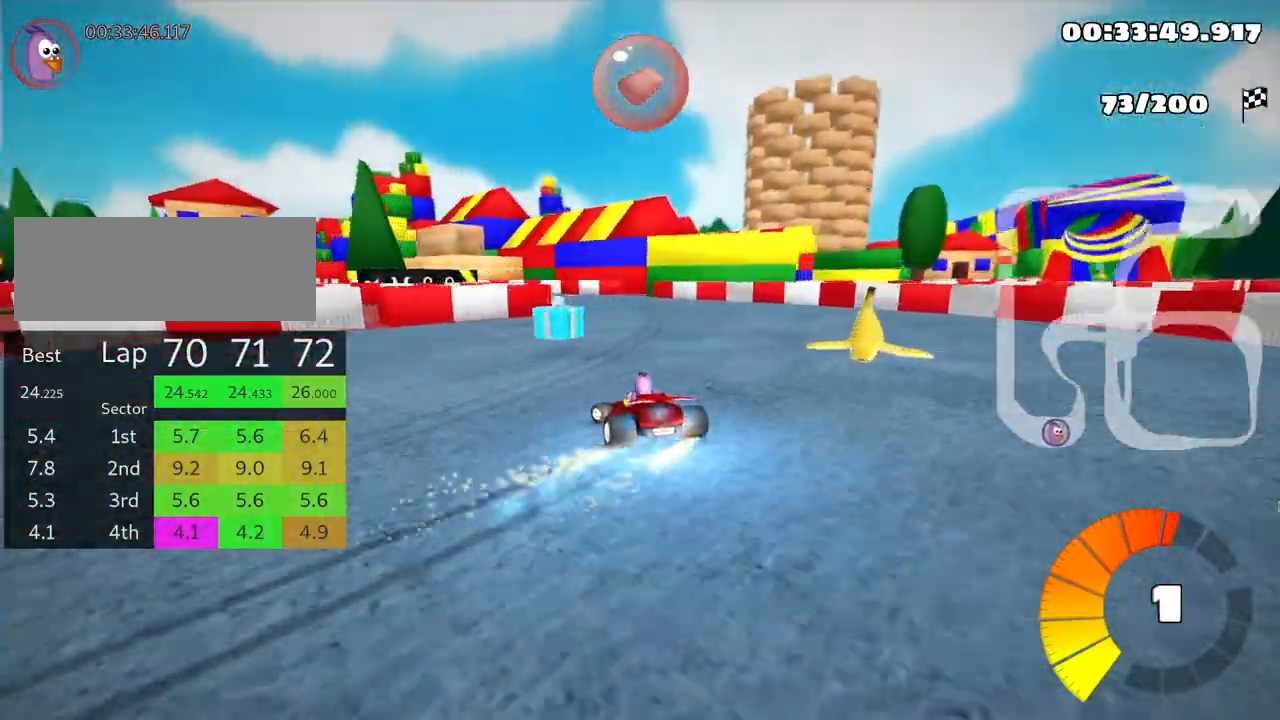
{"keys": ["up"], "events": [[50, "skid", "up"], [100, "nitro", "up"], [316, "left", "up"]]}
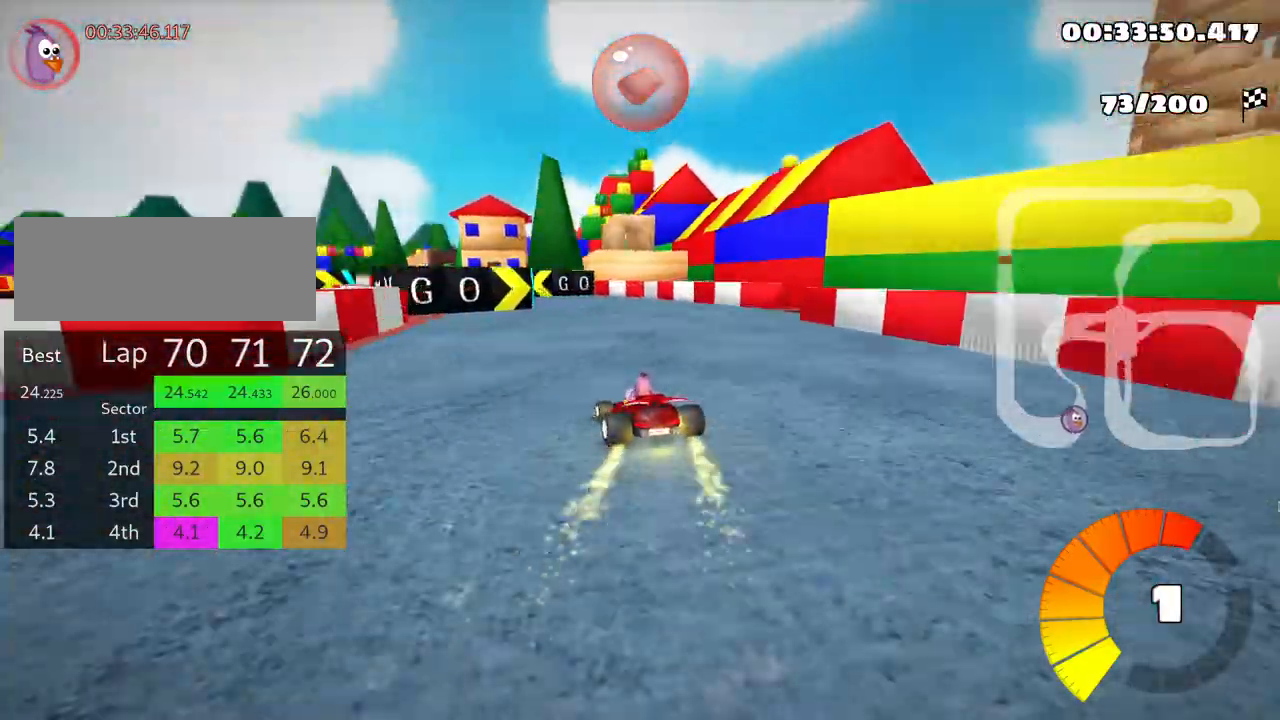
{"keys": ["left", "up"], "events": [[283, "left", "down"]]}
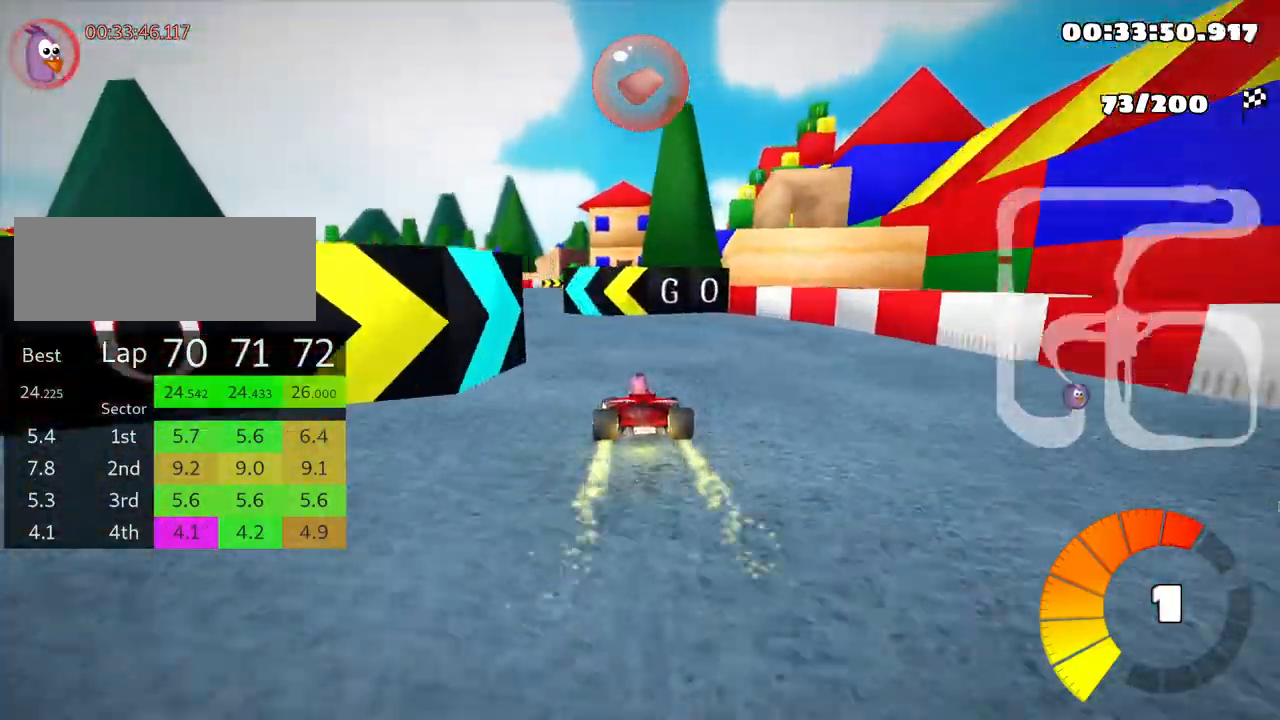
{"keys": ["right", "skid", "up"], "events": [[166, "left", "up"], [233, "skid", "down"], [266, "right", "down"]]}
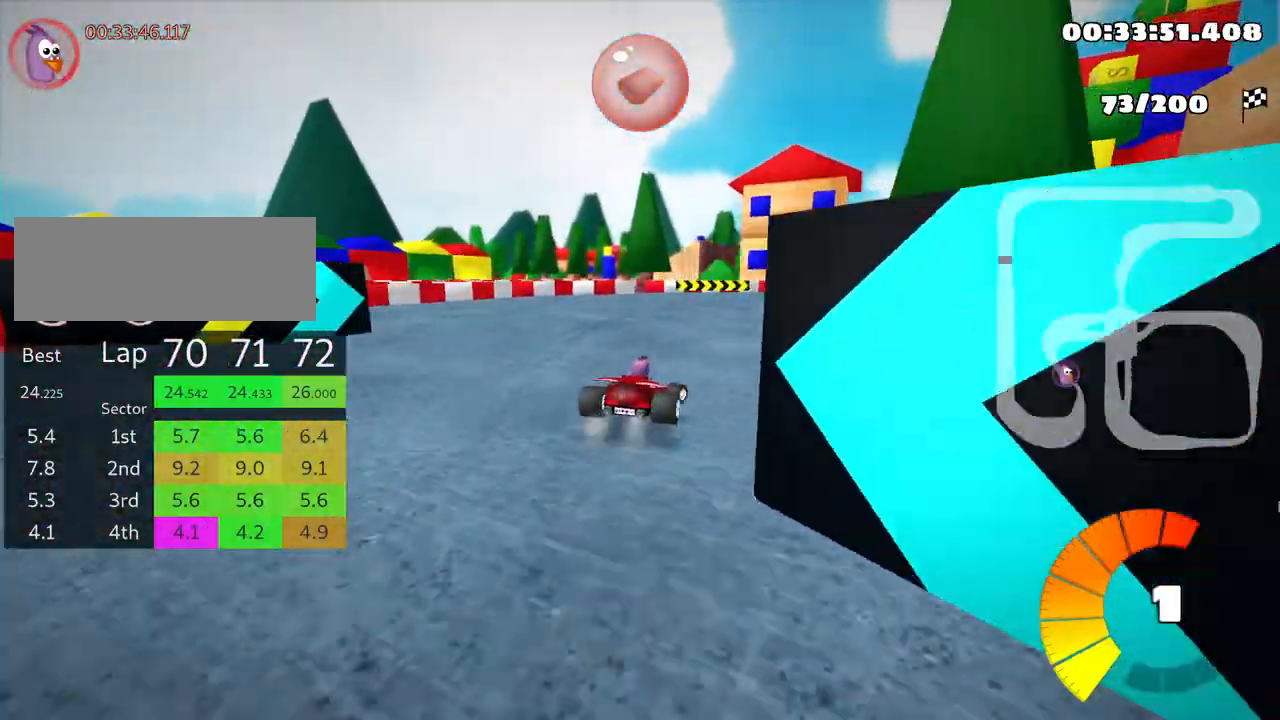
{"keys": ["right", "skid", "up"], "events": []}
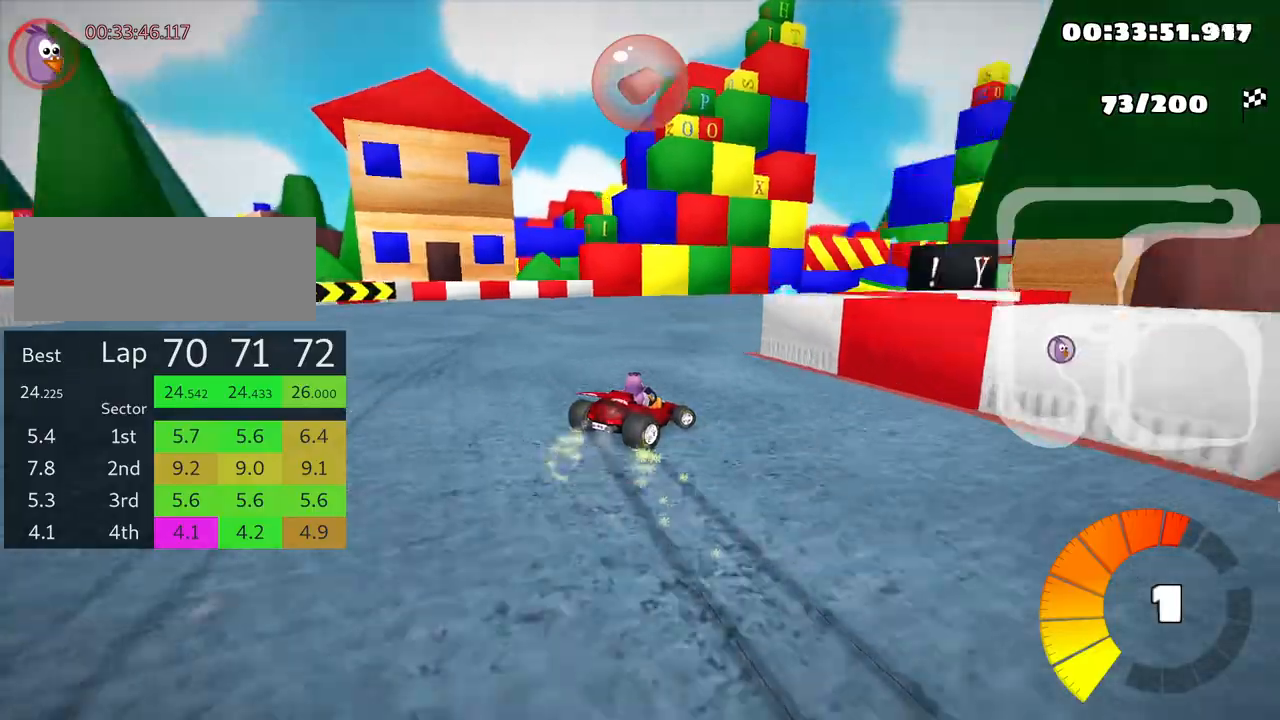
{"keys": ["right", "skid", "up"], "events": []}
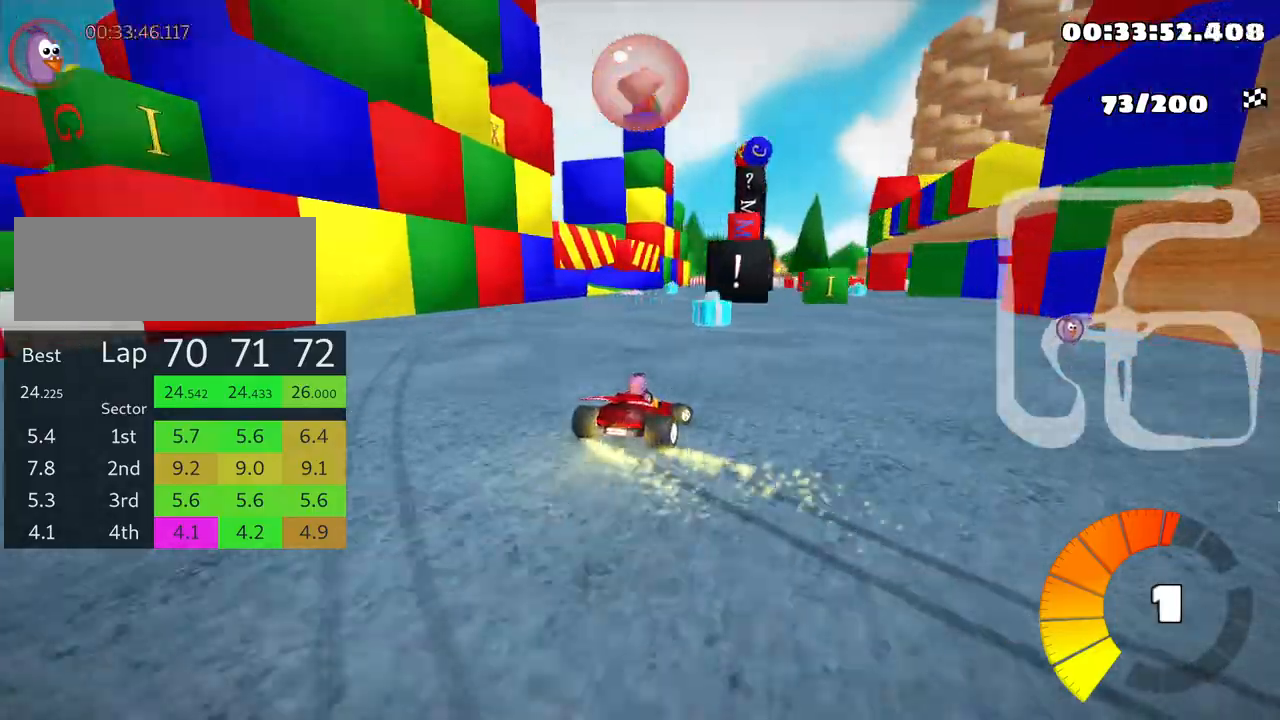
{"keys": ["right", "skid", "up"], "events": []}
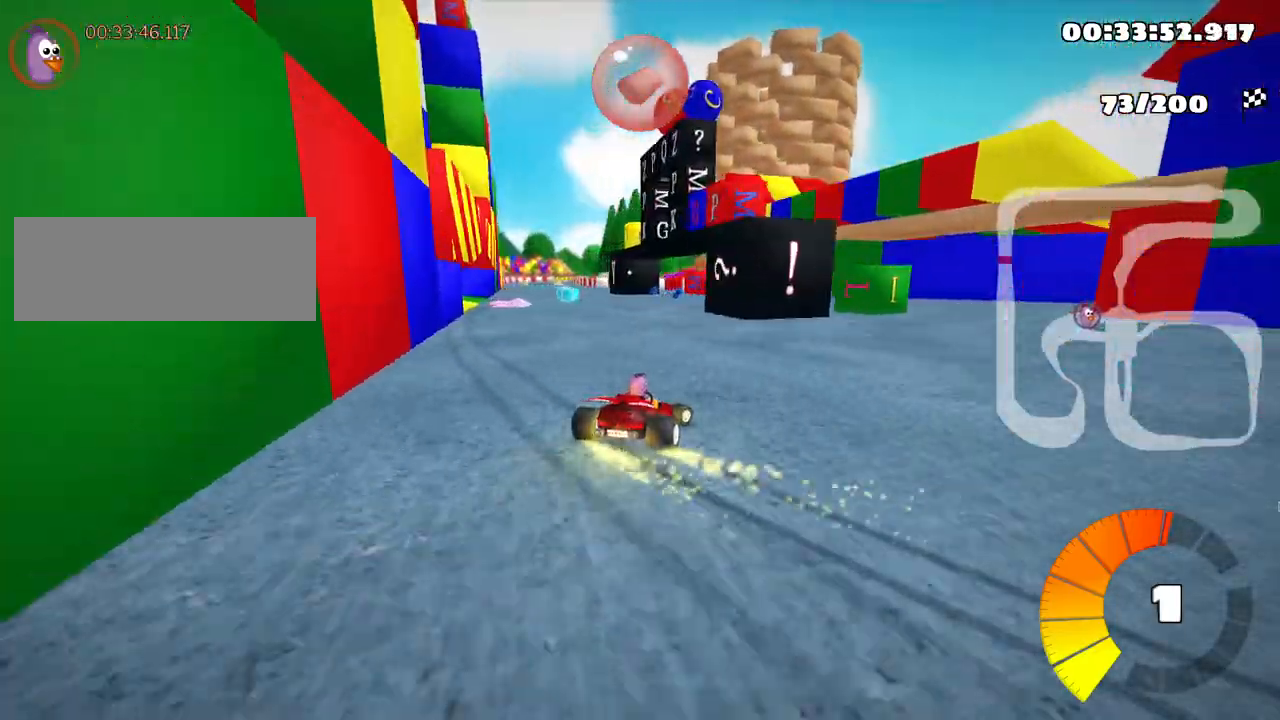
{"keys": ["fire", "left", "skid", "up"], "events": [[350, "left", "down"], [400, "fire", "down"], [450, "right", "up"]]}
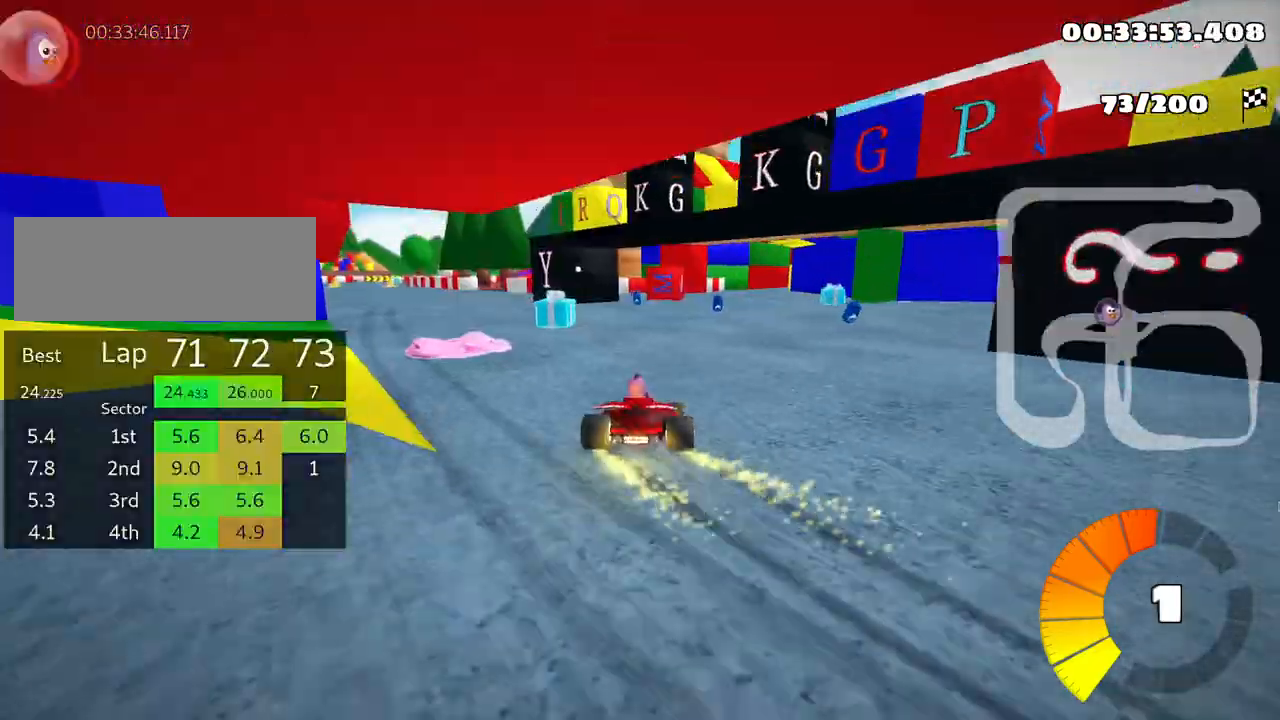
{"keys": ["left", "up"], "events": [[50, "fire", "up"], [483, "skid", "up"]]}
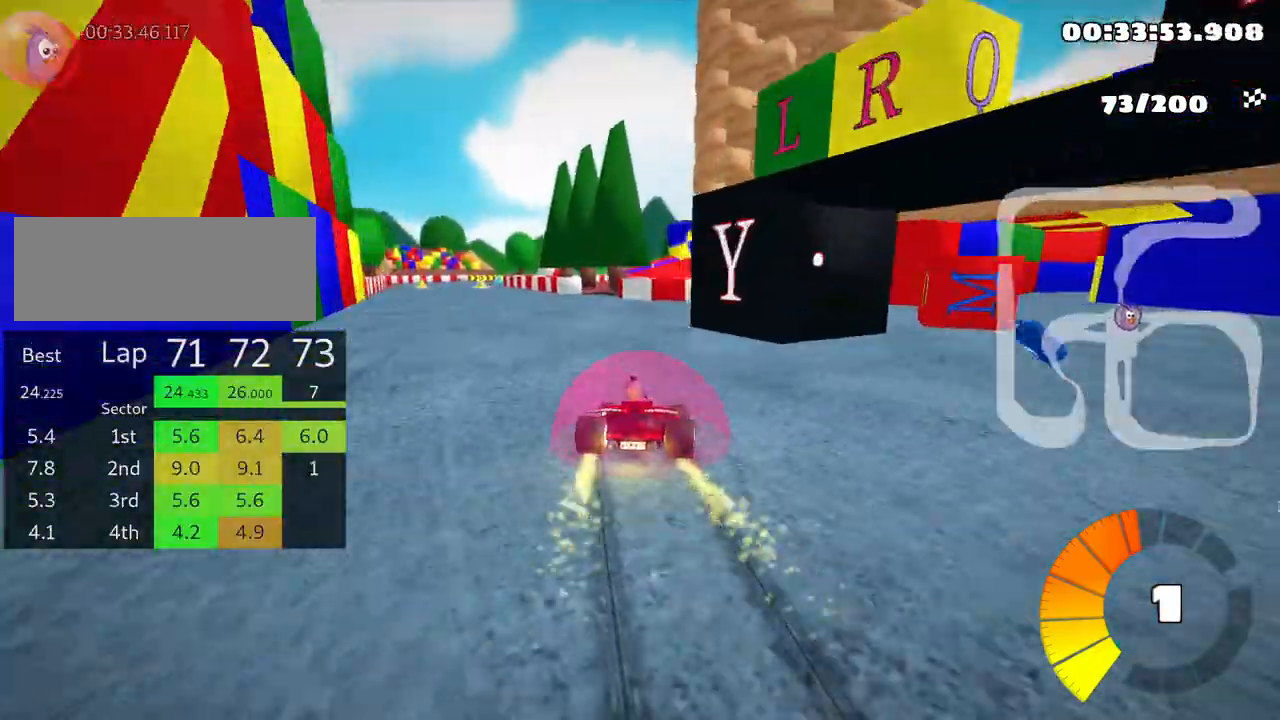
{"keys": ["left", "up"], "events": [[33, "nitro", "down"], [283, "nitro", "up"]]}